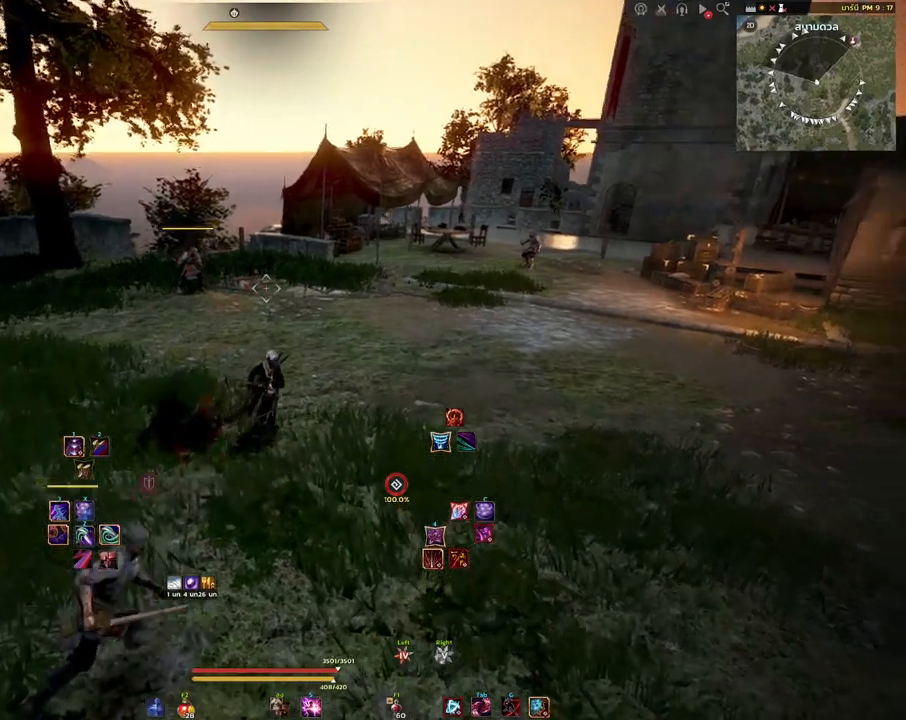
Gameplay with keyboard and mouse; each line is a JSON object with the keys and mouse buttons held at the frame after it. "events" lists presses ("down") and releases ("up") of "a", "d", "e", "f4", "q", "s", "shift", "space", "w", "mouse_left" and "mouse_right" between this image and that frame as [ms after this image, input, new state], when the widget could be followed in between. "mouse_left", "mouse_right" = the "left", "right" buttons of the "mouse" list. No other keys are recorded. Mouse movement is not recorded. Not read: other_keys.
{"keys": [], "mouse": [], "events": [[150, "d", "up"], [250, "w", "up"]]}
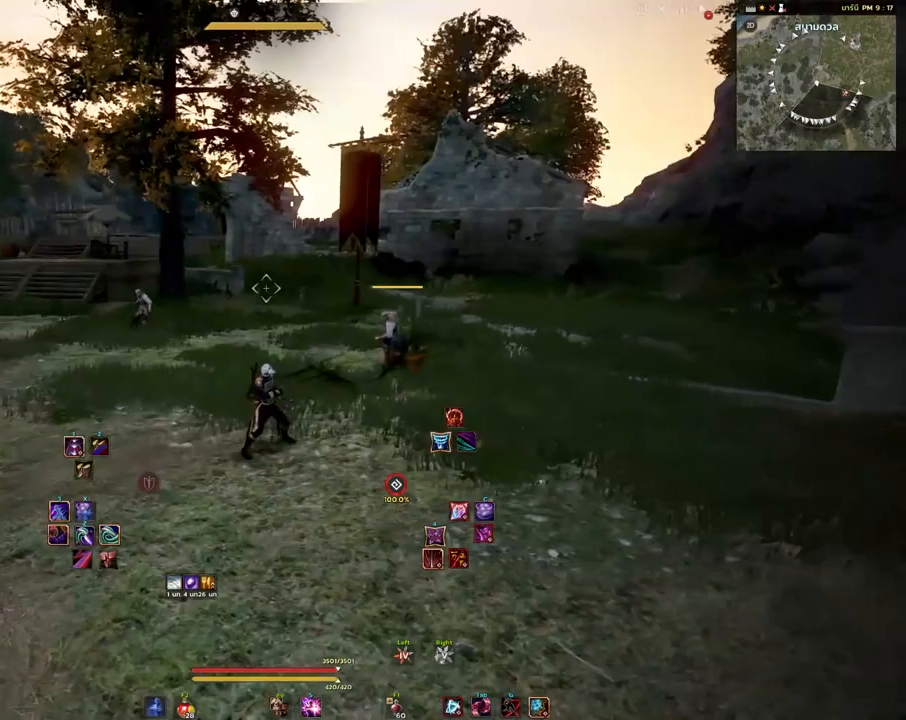
{"keys": ["d"], "mouse": [], "events": [[183, "s", "down"], [383, "s", "up"], [433, "d", "down"]]}
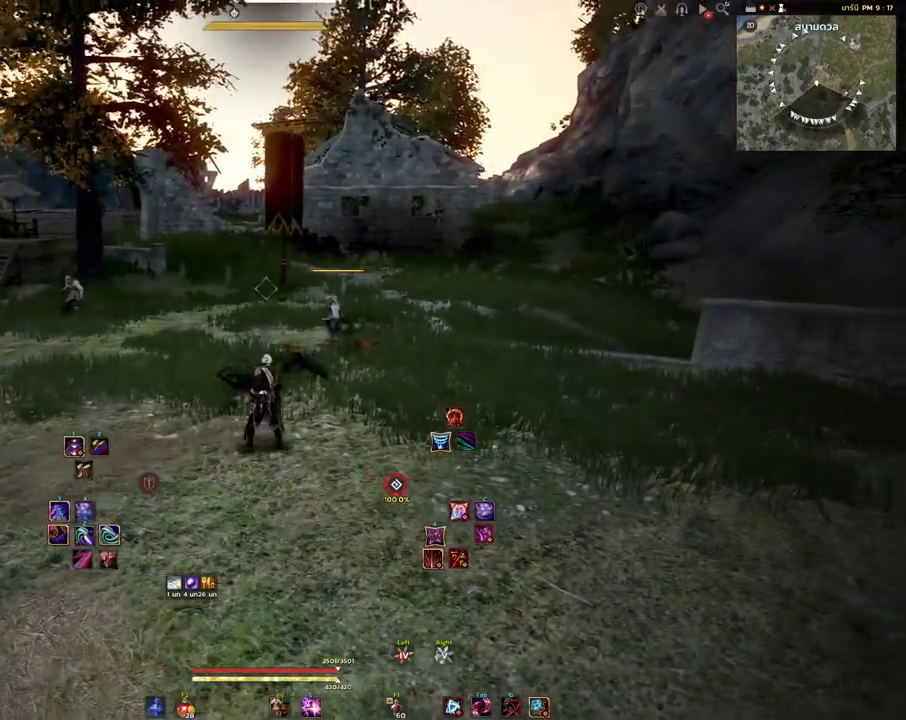
{"keys": ["w"], "mouse": [], "events": [[83, "d", "up"], [100, "w", "down"], [133, "w", "up"], [400, "w", "down"]]}
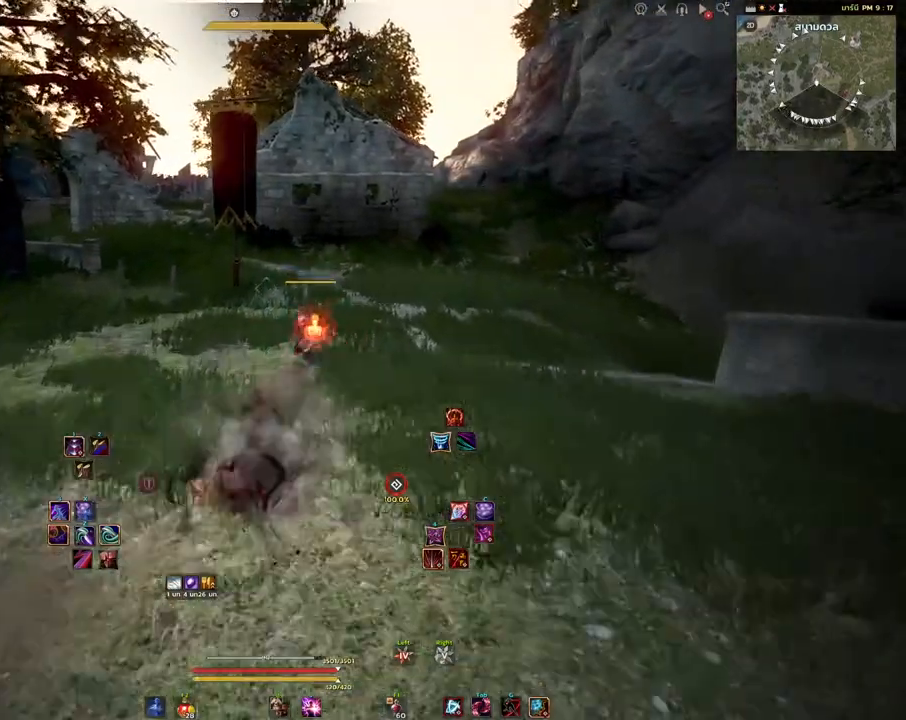
{"keys": ["s"], "mouse": [], "events": [[200, "w", "up"], [483, "s", "down"]]}
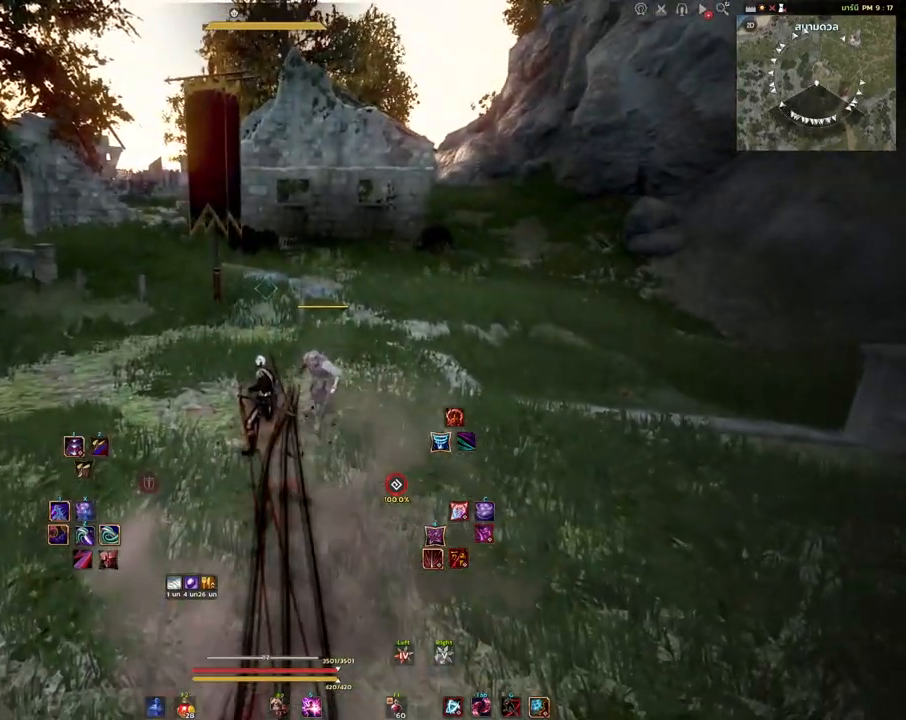
{"keys": ["s"], "mouse": [], "events": []}
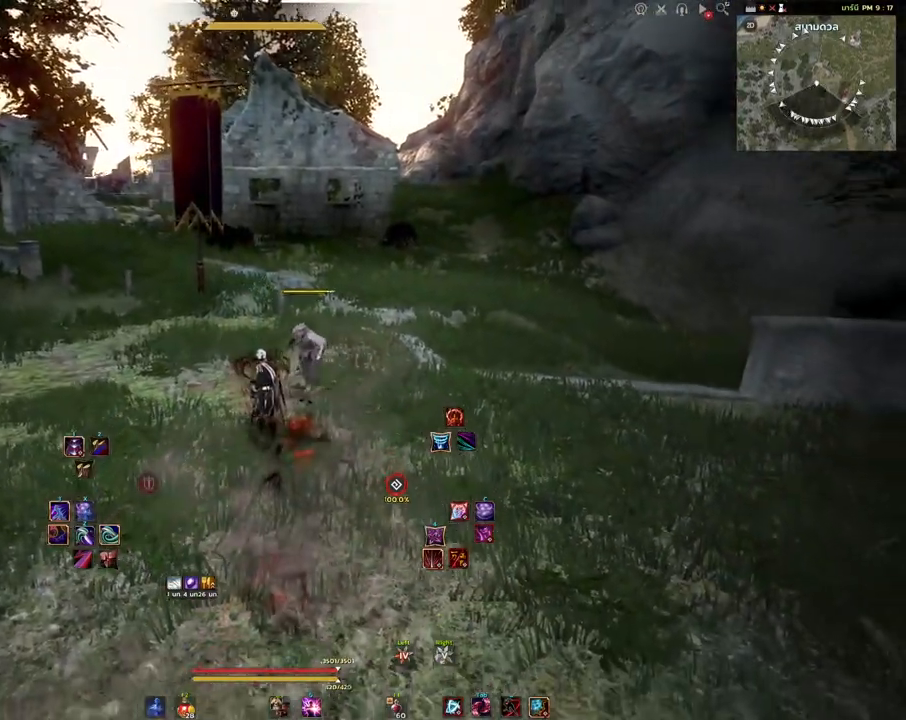
{"keys": [], "mouse": [], "events": [[100, "s", "up"]]}
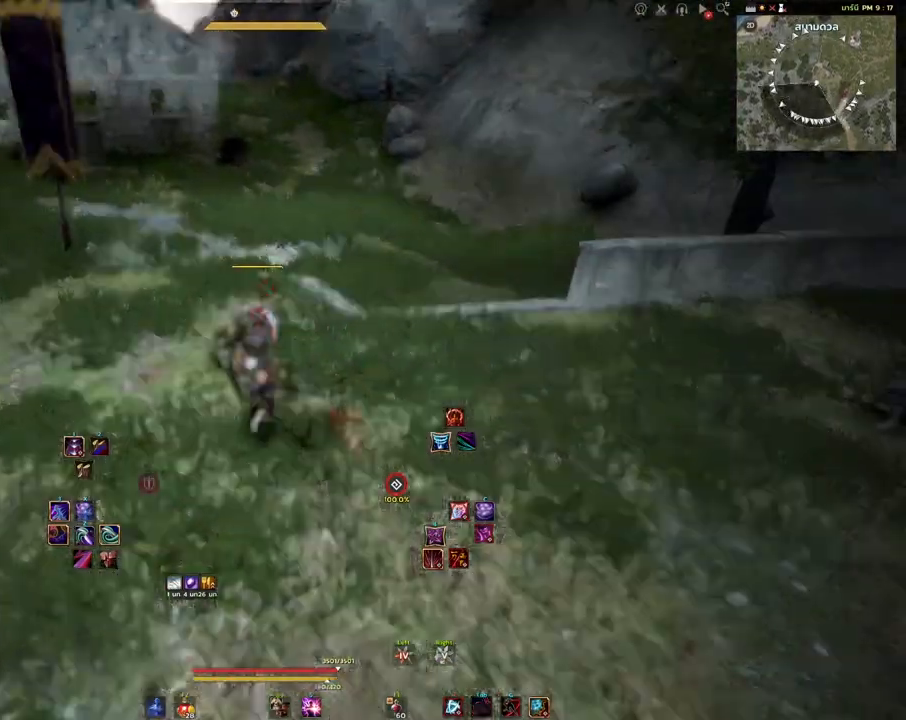
{"keys": [], "mouse": [], "events": []}
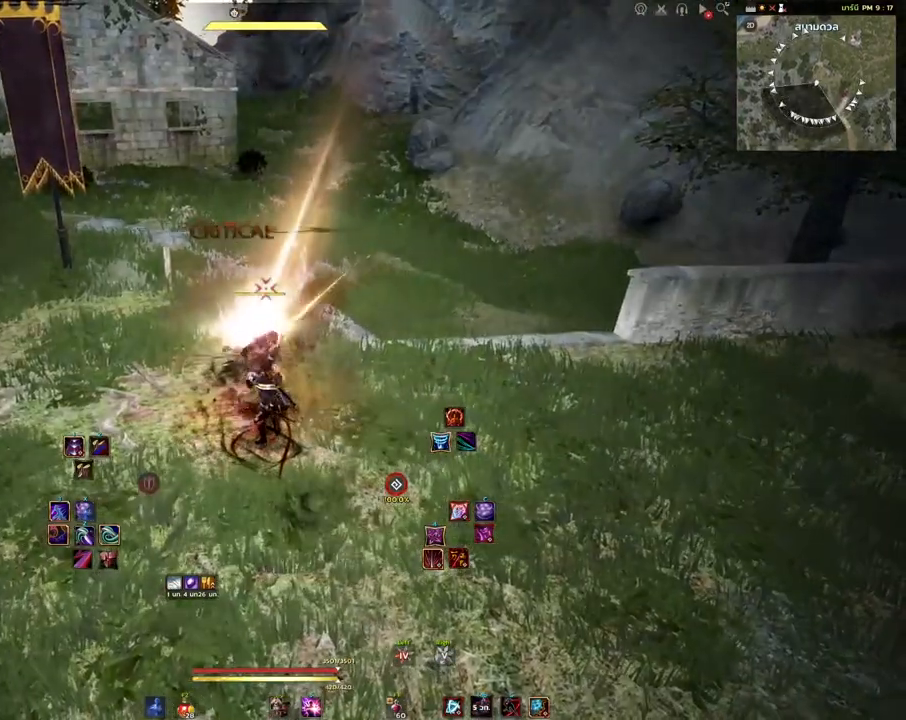
{"keys": [], "mouse": [], "events": []}
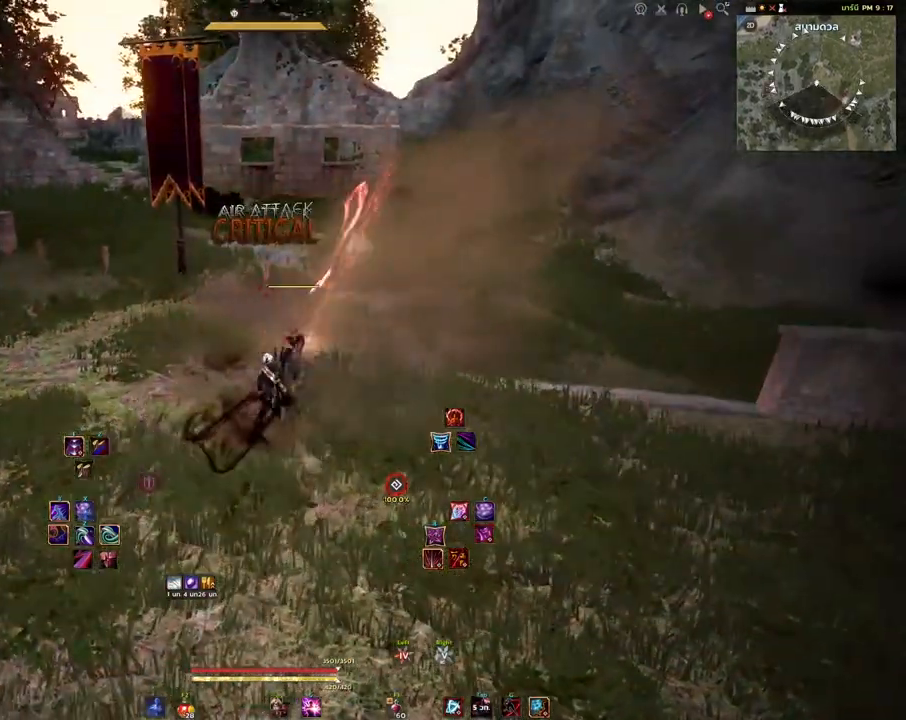
{"keys": ["a", "s"], "mouse": [], "events": [[17, "a", "down"], [200, "s", "down"]]}
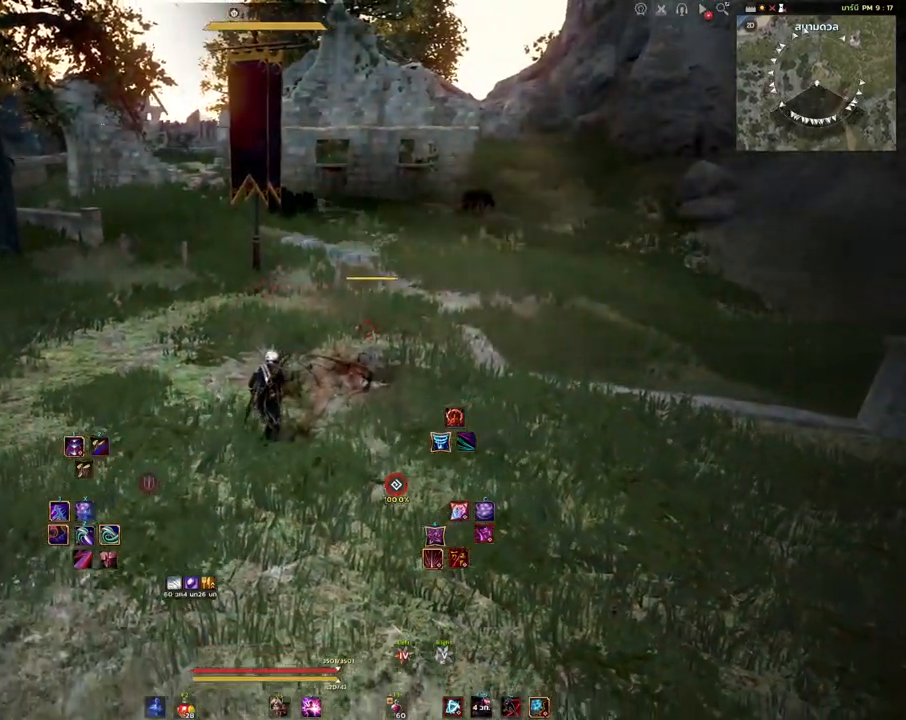
{"keys": ["a", "s"], "mouse": [], "events": []}
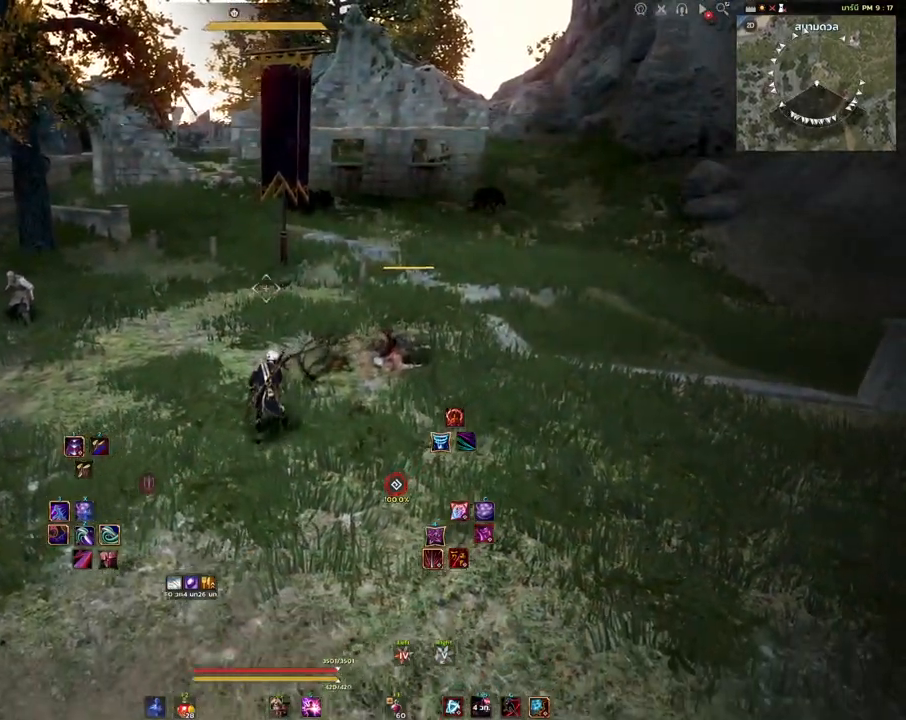
{"keys": ["s"], "mouse": [], "events": [[417, "a", "up"]]}
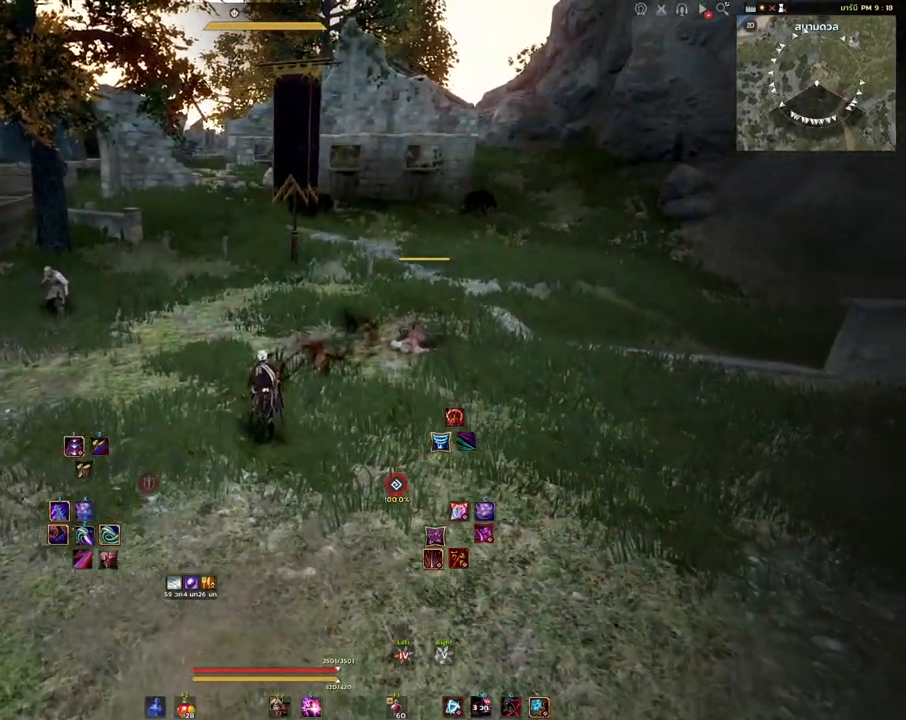
{"keys": [], "mouse": [], "events": [[483, "s", "up"]]}
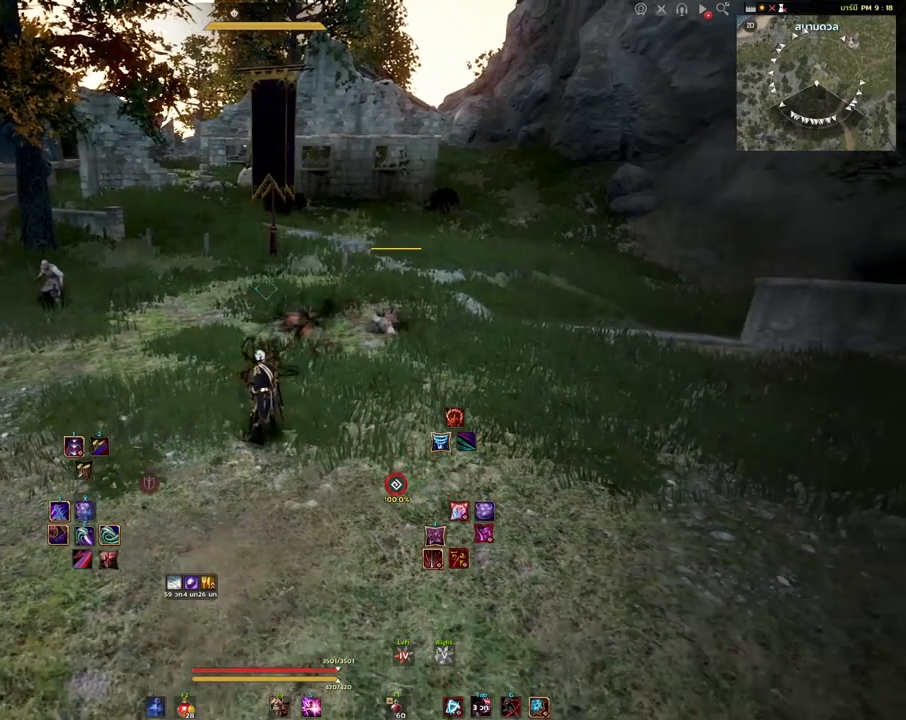
{"keys": [], "mouse": [], "events": []}
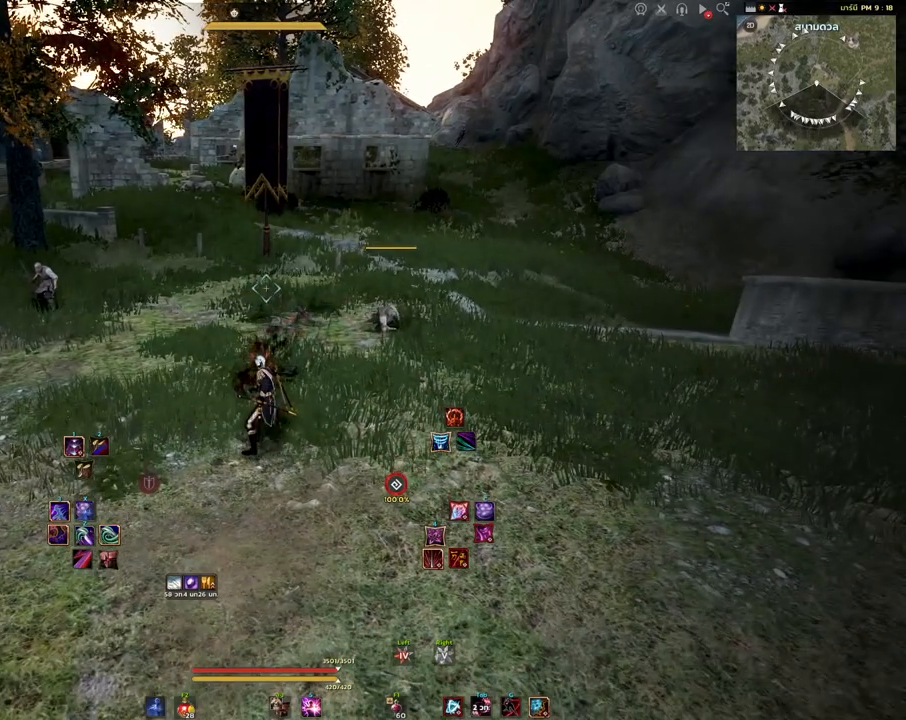
{"keys": [], "mouse": [], "events": []}
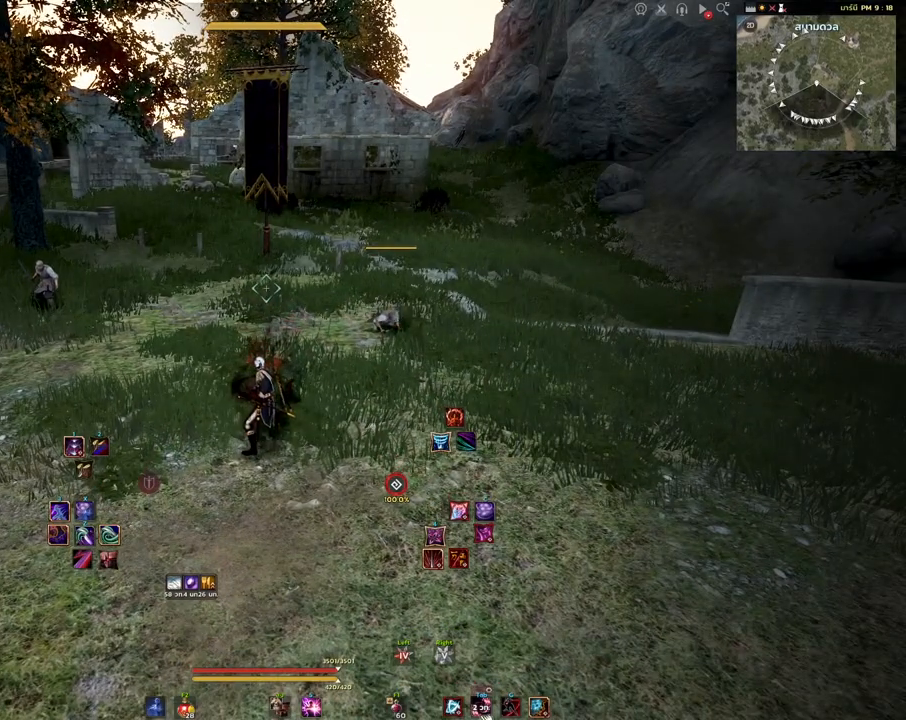
{"keys": [], "mouse": [], "events": []}
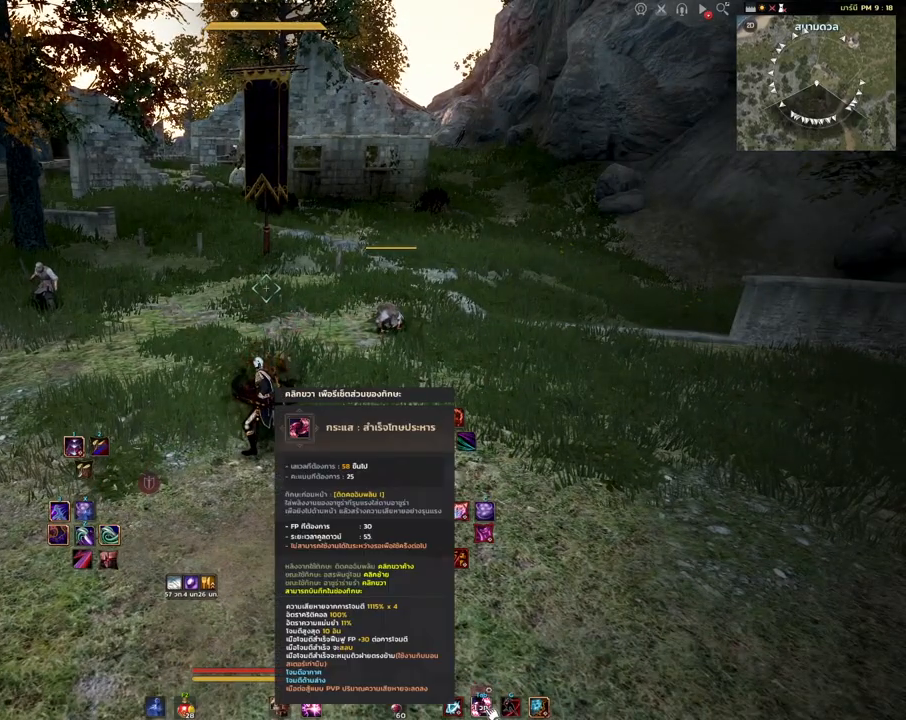
{"keys": [], "mouse": [], "events": []}
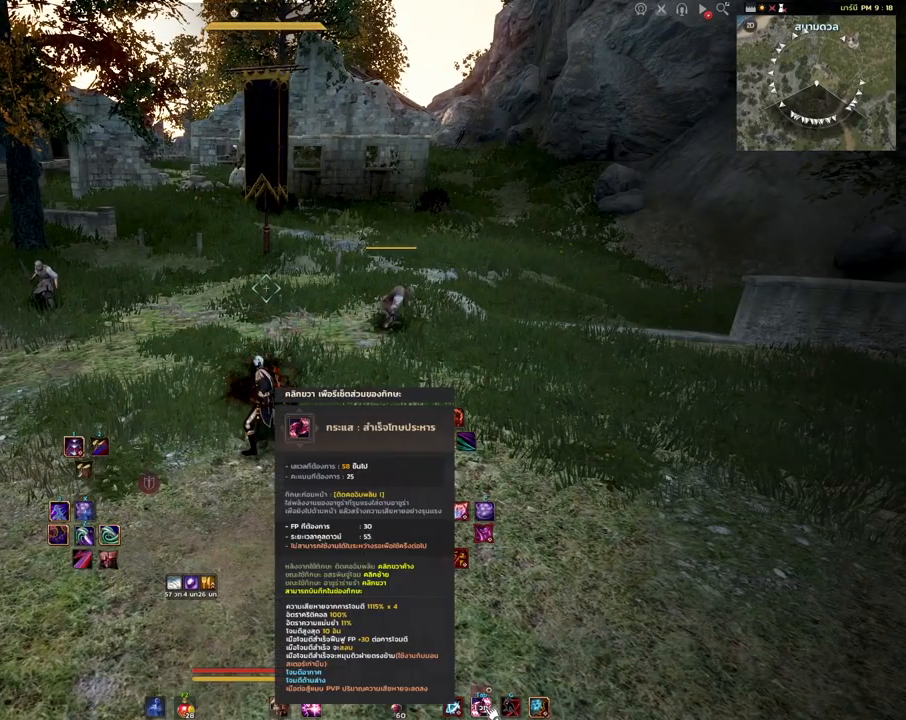
{"keys": ["d"], "mouse": [], "events": [[500, "d", "down"]]}
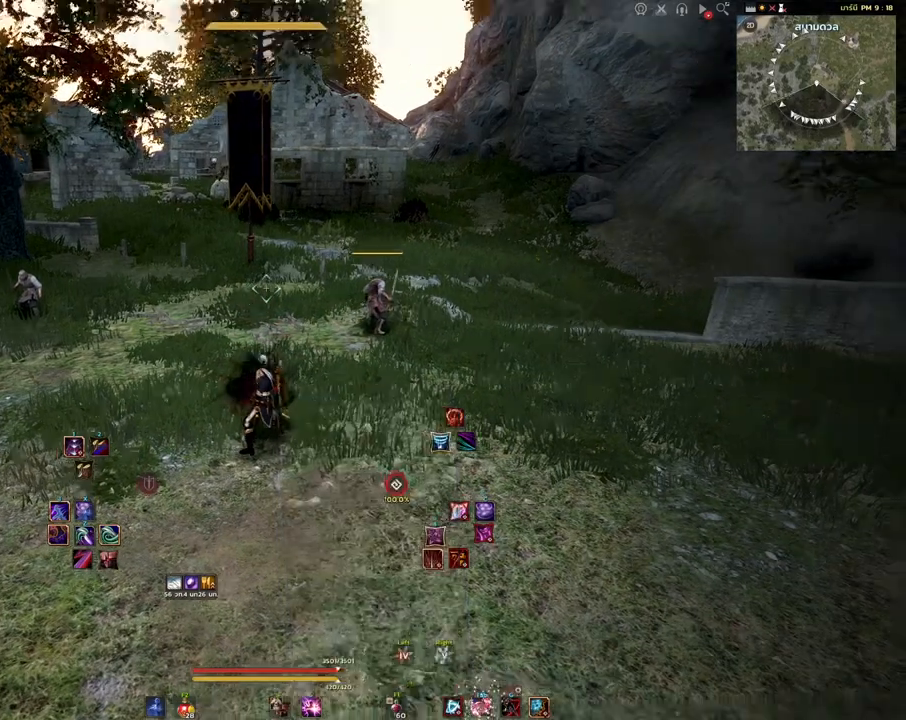
{"keys": [], "mouse": [], "events": [[250, "w", "down"], [300, "d", "up"], [433, "w", "up"]]}
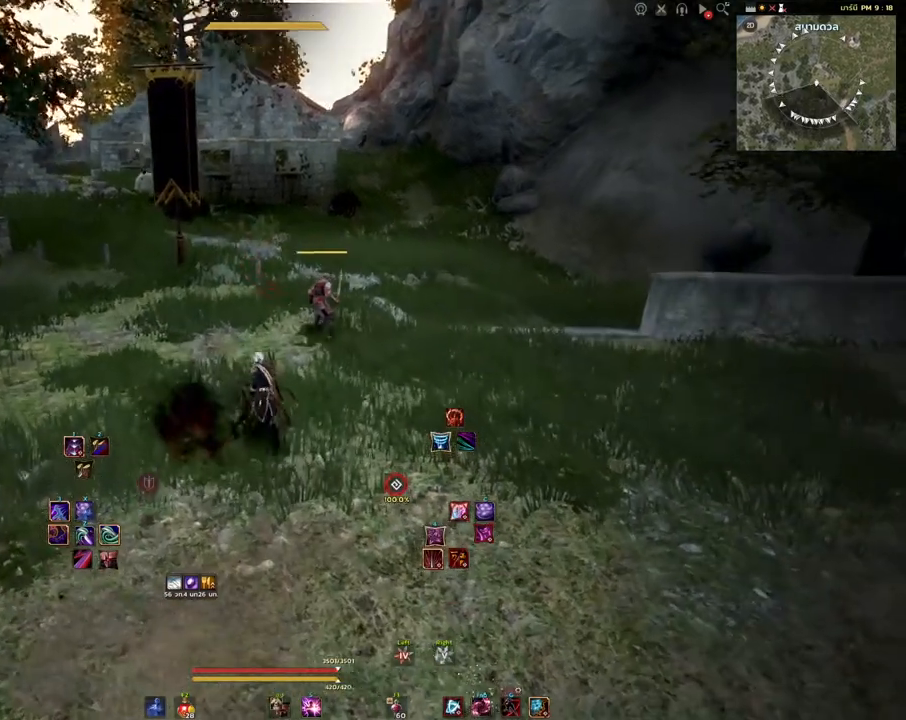
{"keys": ["a", "w"], "mouse": [], "events": [[67, "d", "down"], [217, "d", "up"], [383, "w", "down"], [400, "a", "down"]]}
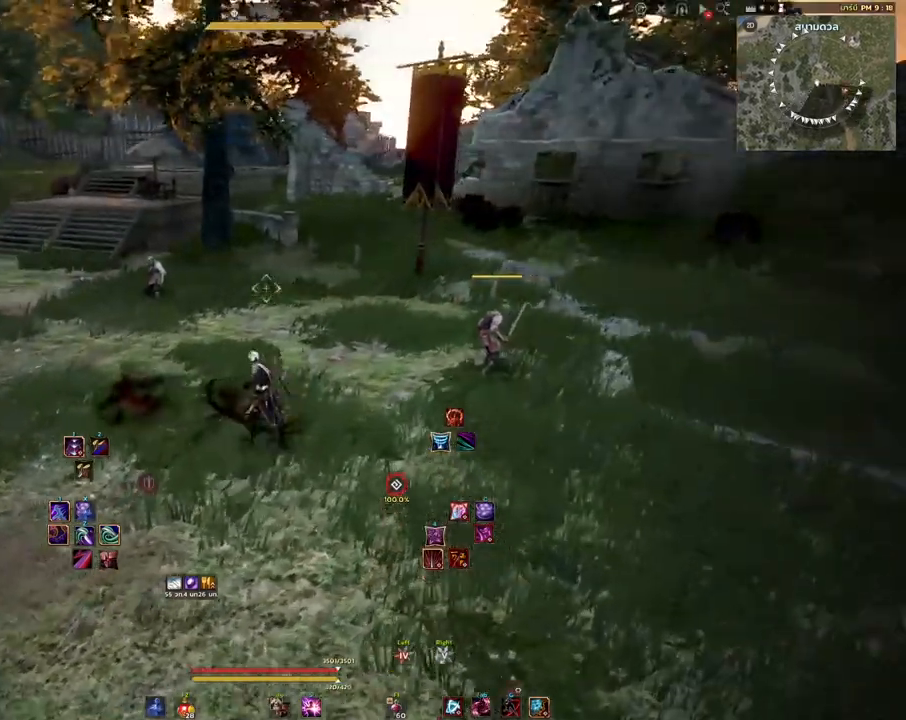
{"keys": ["a", "w"], "mouse": [], "events": []}
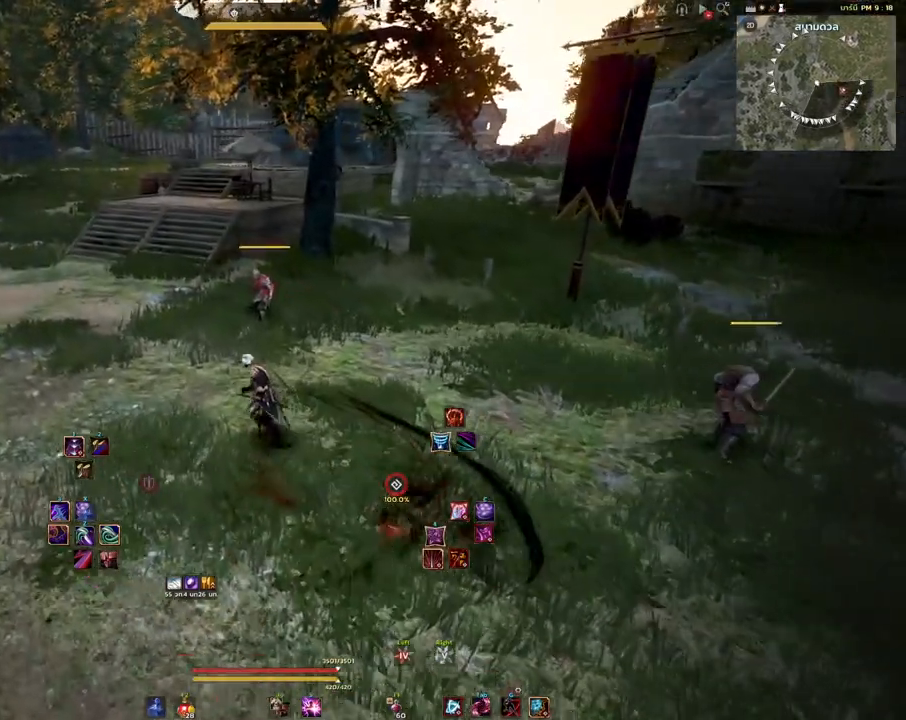
{"keys": [], "mouse": [], "events": [[100, "a", "up"], [150, "w", "up"]]}
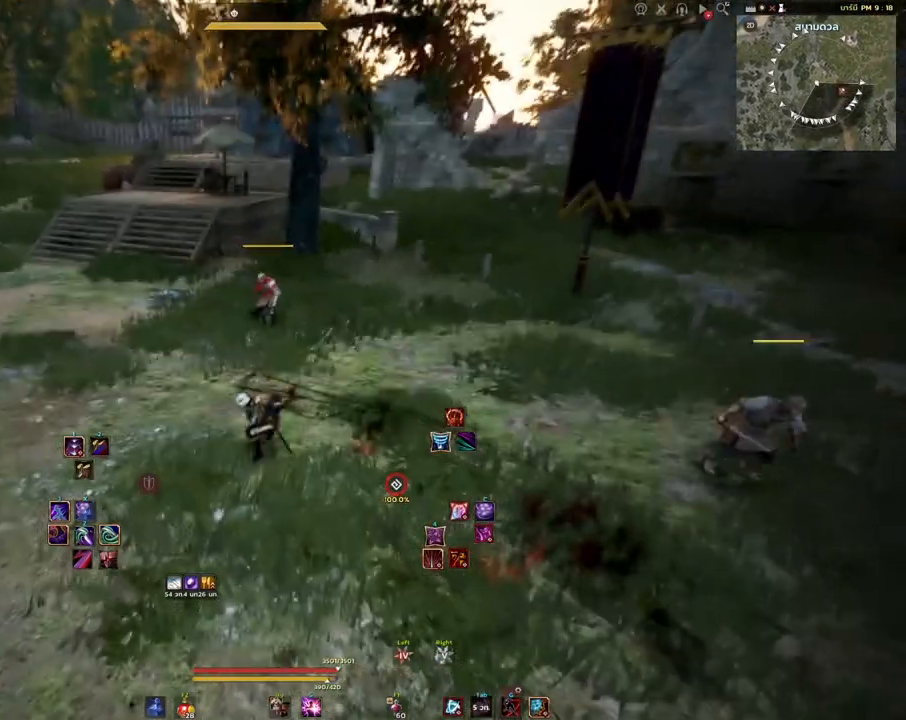
{"keys": [], "mouse": [], "events": []}
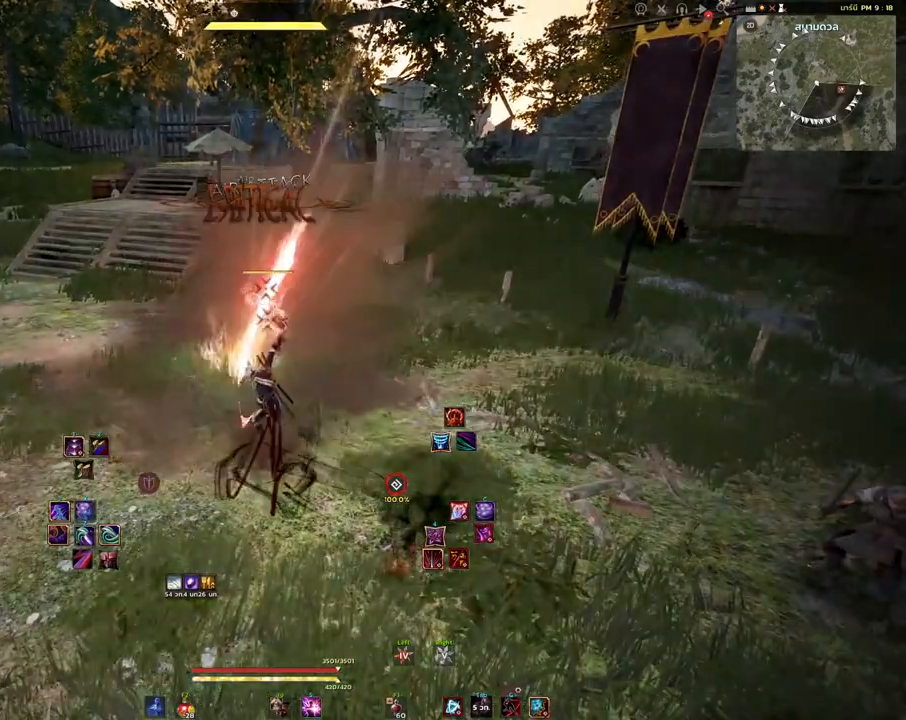
{"keys": ["a", "s"], "mouse": [], "events": [[50, "a", "down"], [150, "s", "down"]]}
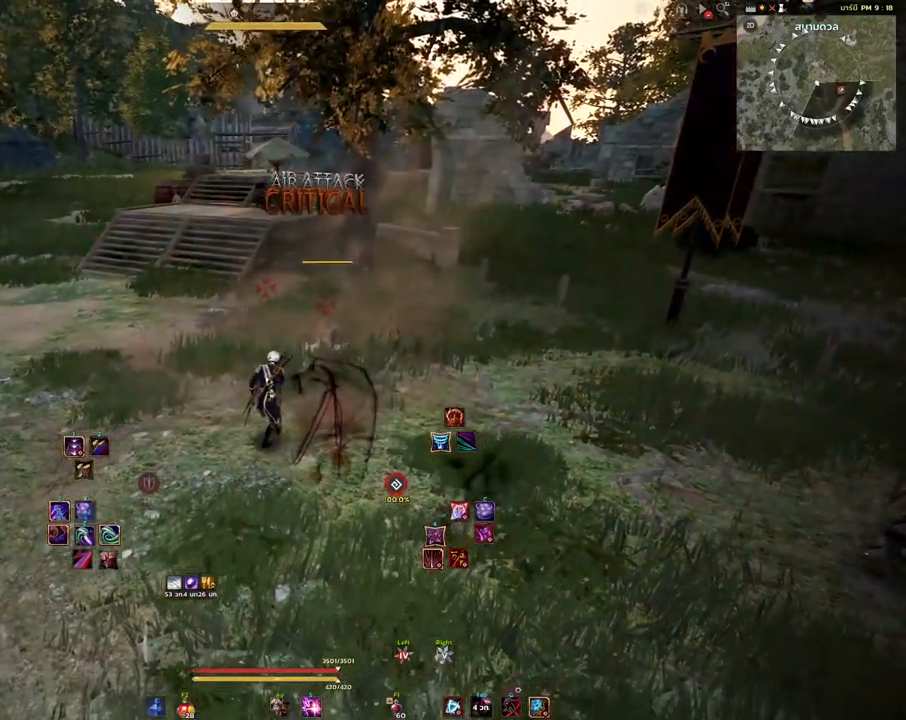
{"keys": ["s"], "mouse": [], "events": [[400, "a", "up"]]}
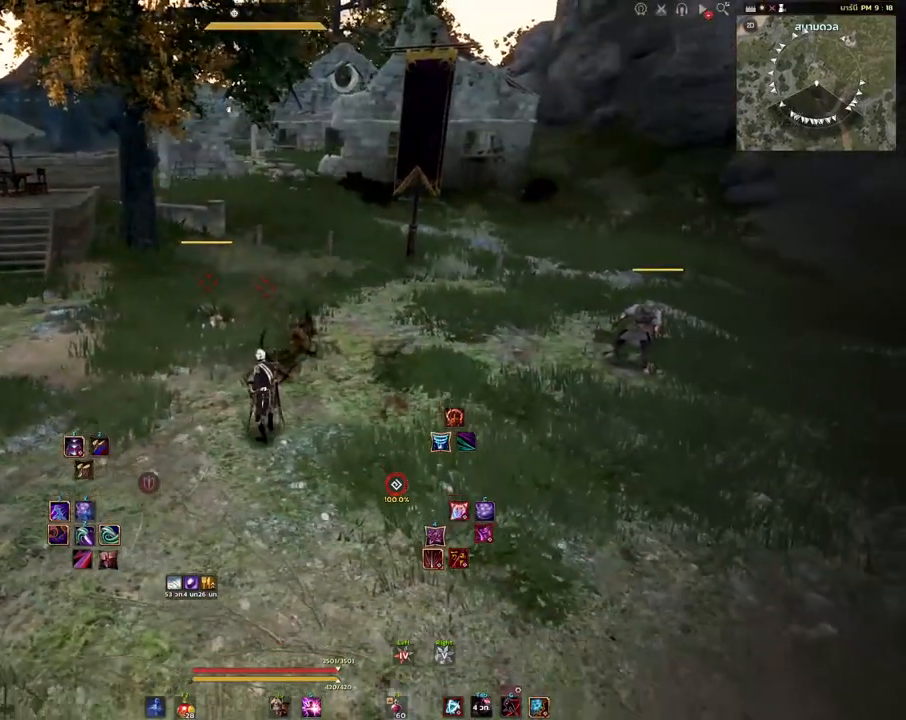
{"keys": ["d"], "mouse": [], "events": [[350, "s", "up"], [383, "d", "down"]]}